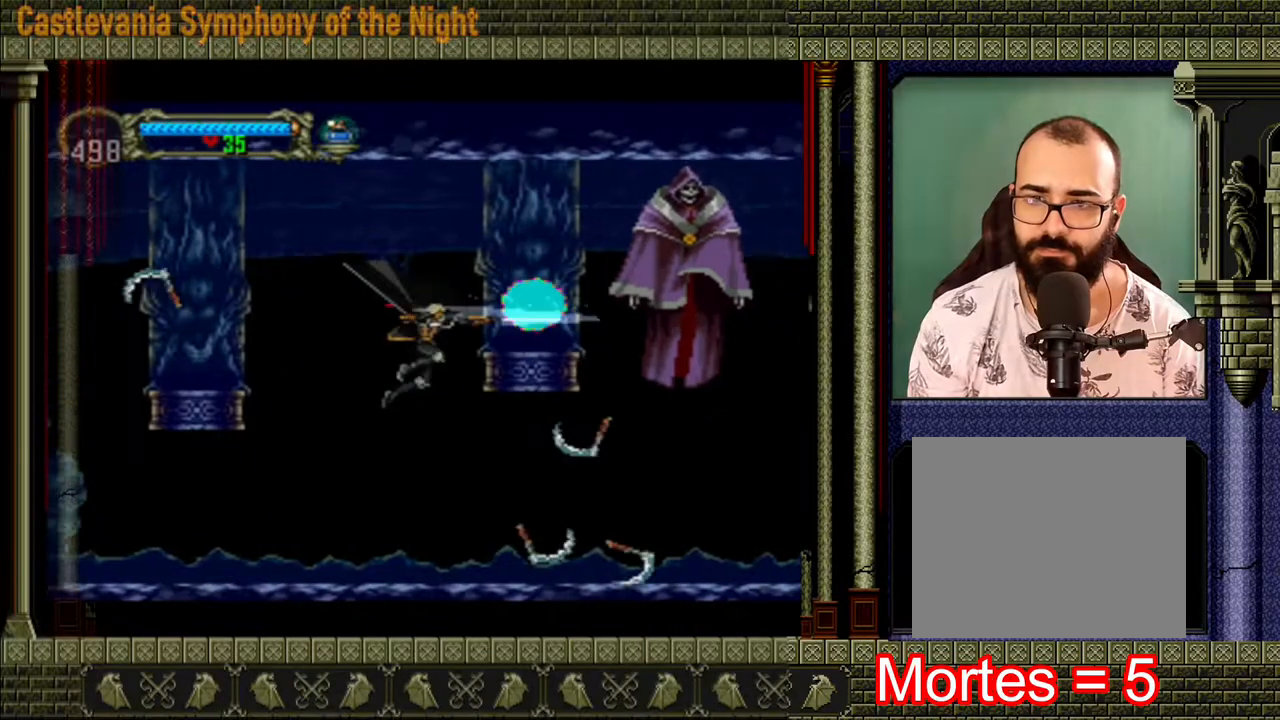
Gameplay with a controller (Xbox layout); each line is a JSON object with the inputs held at the frame after it. "events" lists button and stick changes between this image and that frame as [ms after this image, input, new state], when the widget could be followed in between. Not read: L3 R3.
{"buttons": [], "left_stick": "right", "right_stick": "center", "events": [[40, "X", "down"], [40, "left_stick", "left"], [80, "X", "up"], [440, "left_stick", "right"]]}
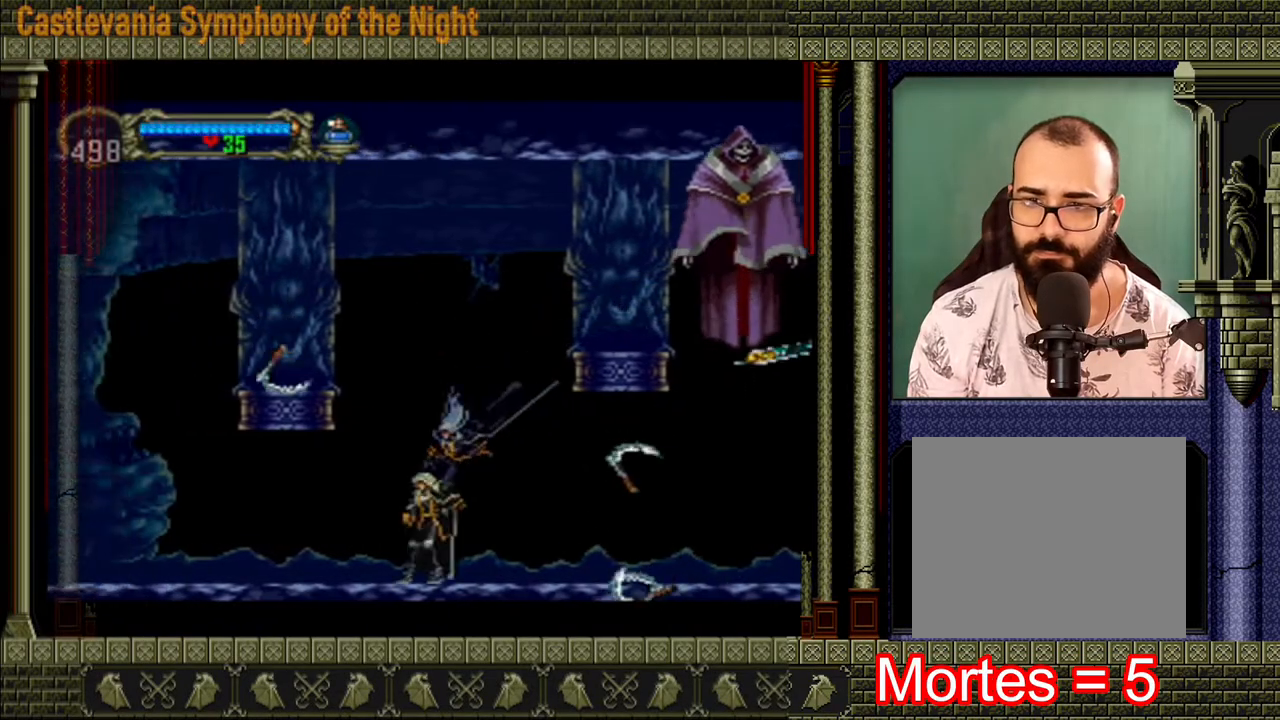
{"buttons": ["A", "X"], "left_stick": "right", "right_stick": "center", "events": [[40, "A", "down"], [240, "X", "down"], [360, "X", "up"], [480, "X", "down"]]}
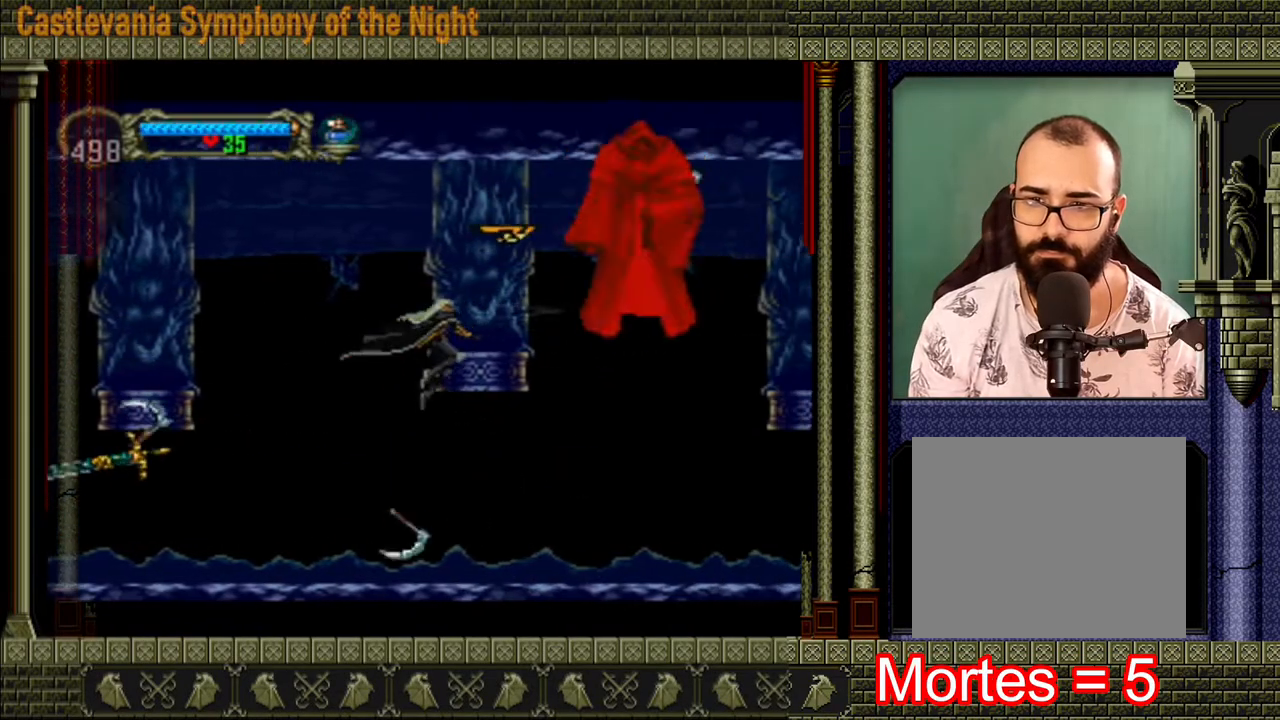
{"buttons": [], "left_stick": "right", "right_stick": "center", "events": [[40, "A", "up"], [40, "X", "up"], [200, "X", "down"], [240, "X", "up"]]}
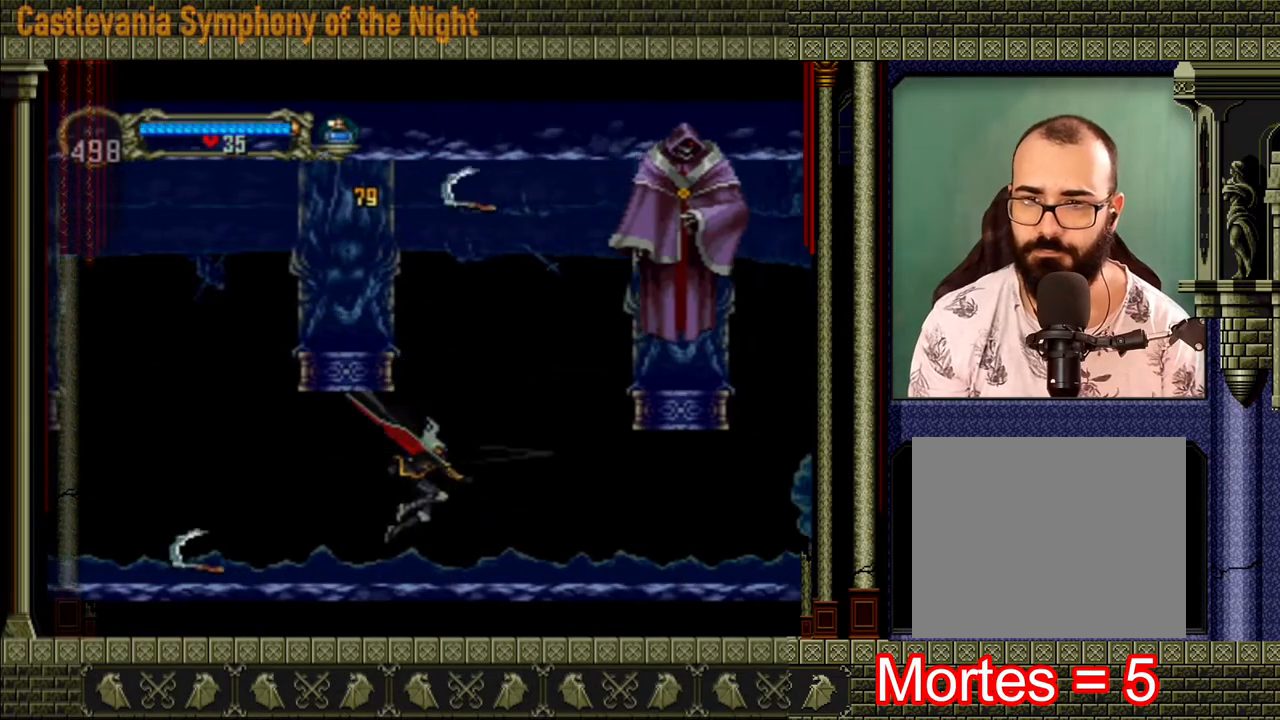
{"buttons": ["A", "X"], "left_stick": "down", "right_stick": "center", "events": [[240, "A", "down"], [360, "left_stick", "up-right"], [480, "X", "down"], [480, "left_stick", "down"]]}
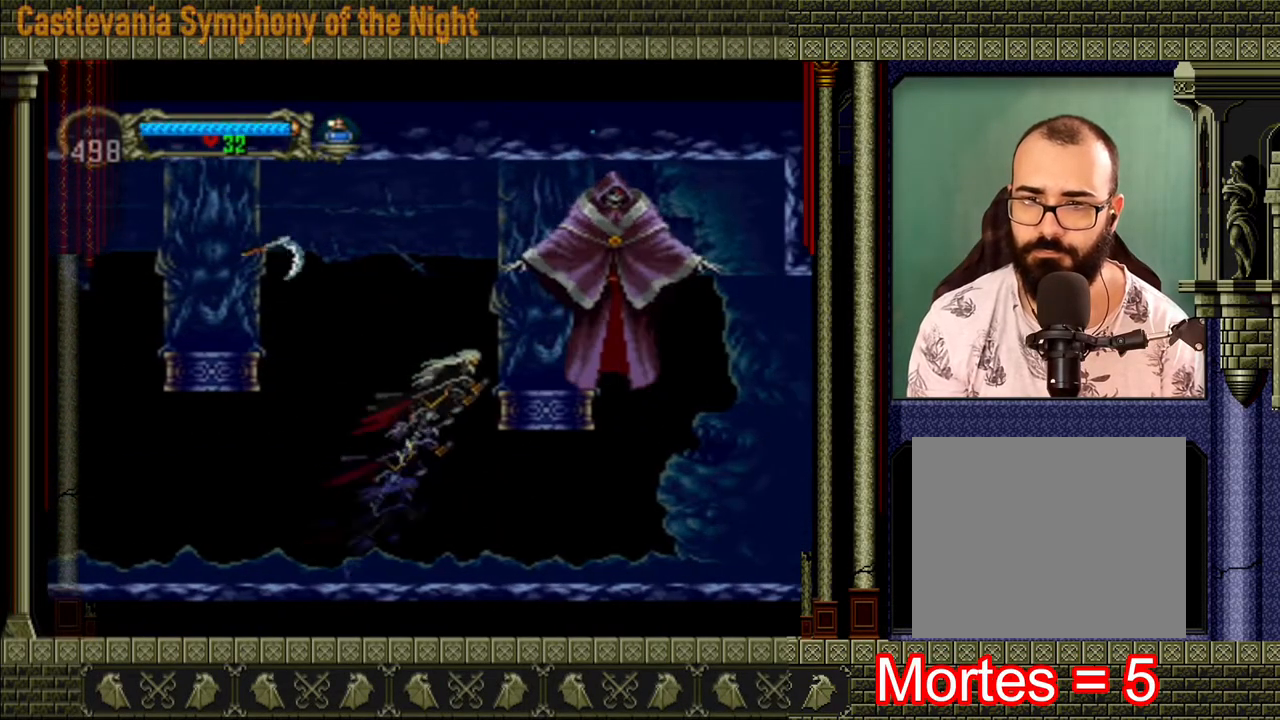
{"buttons": ["X"], "left_stick": "up-left", "right_stick": "center", "events": [[40, "A", "up"], [80, "X", "up"], [120, "X", "down"], [160, "X", "up"], [160, "left_stick", "right"], [200, "X", "down"], [240, "X", "up"], [280, "X", "down"], [280, "left_stick", "down"], [360, "X", "up"], [360, "left_stick", "right"], [400, "X", "down"], [440, "X", "up"], [440, "left_stick", "down"], [480, "X", "down"], [520, "left_stick", "up-left"]]}
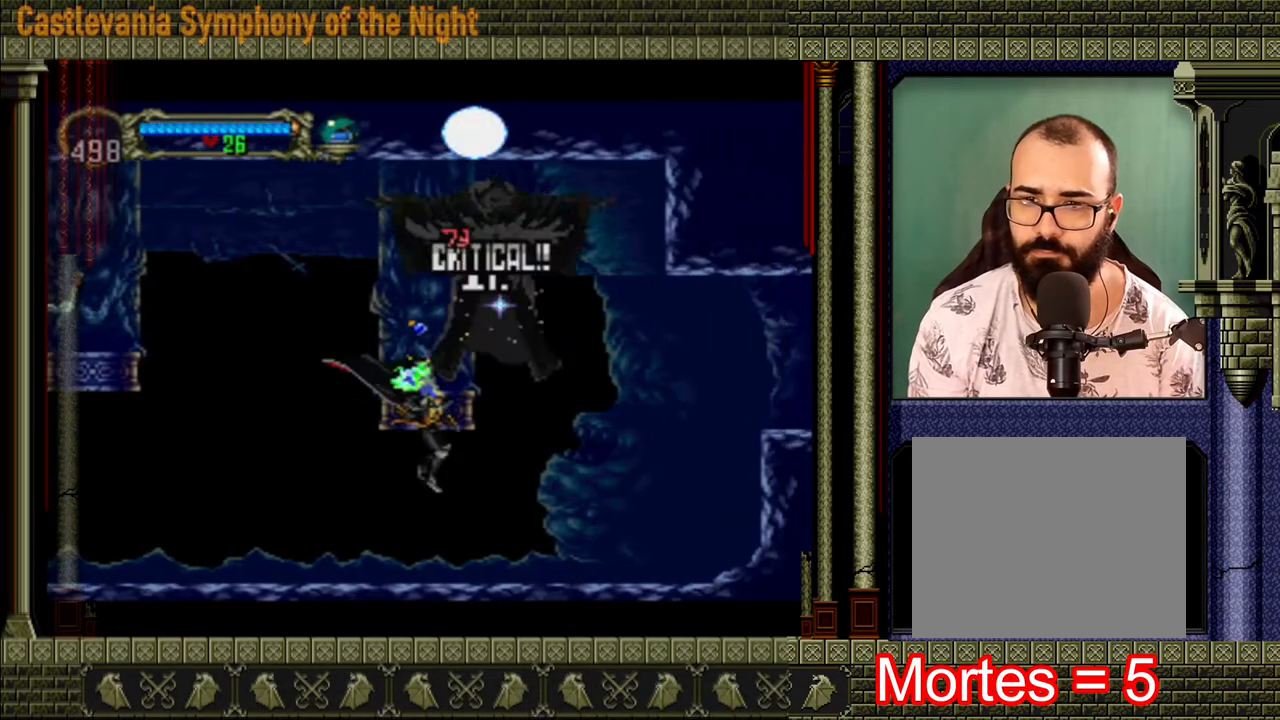
{"buttons": ["A"], "left_stick": "left", "right_stick": "center", "events": [[40, "X", "up"], [120, "left_stick", "down-left"], [200, "left_stick", "left"], [360, "A", "down"]]}
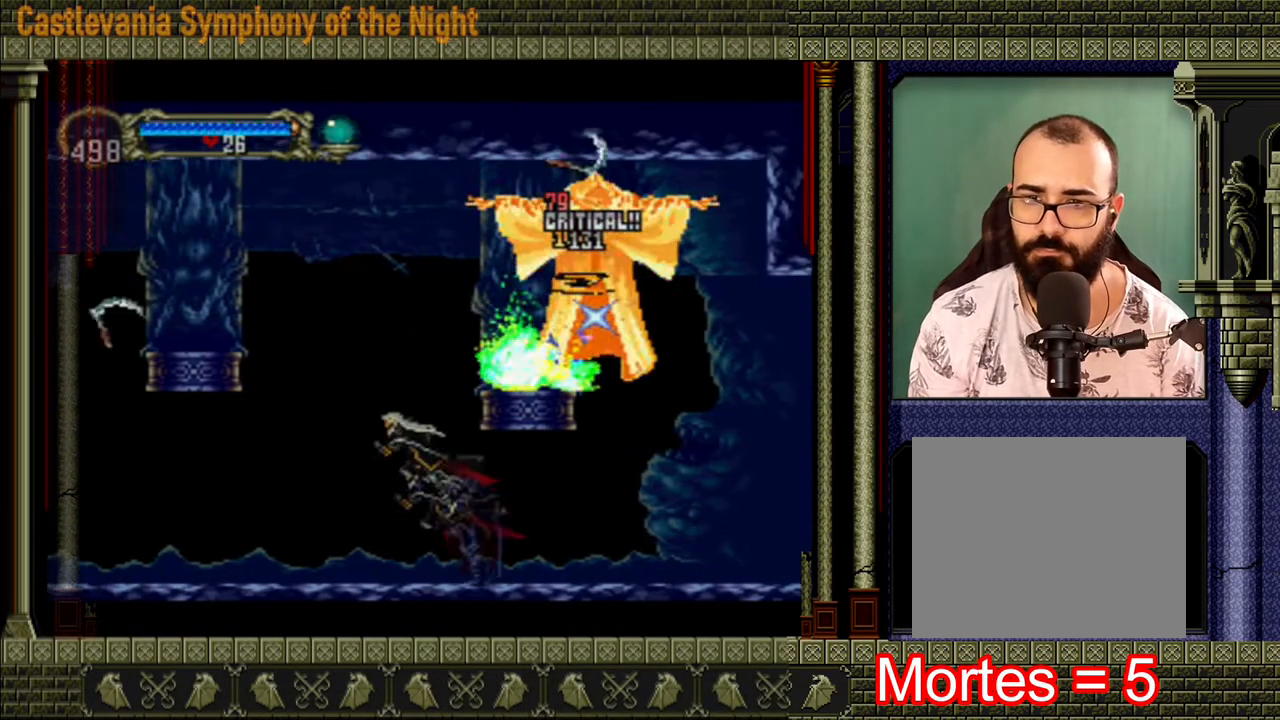
{"buttons": ["X"], "left_stick": "center", "right_stick": "center", "events": [[80, "left_stick", "right"], [280, "A", "up"], [320, "X", "down"], [320, "left_stick", "center"], [440, "X", "up"], [520, "X", "down"]]}
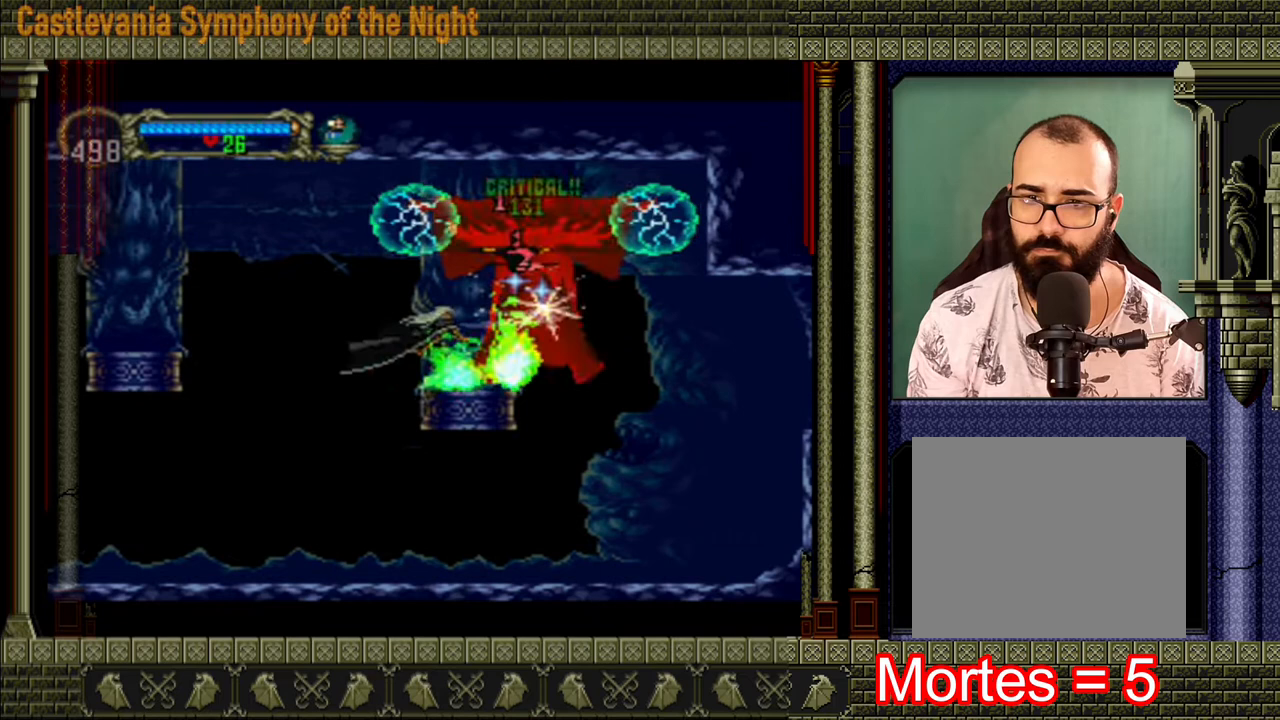
{"buttons": [], "left_stick": "left", "right_stick": "center", "events": [[160, "X", "up"], [200, "X", "down"], [280, "X", "up"], [320, "X", "down"], [360, "X", "up"], [480, "left_stick", "left"]]}
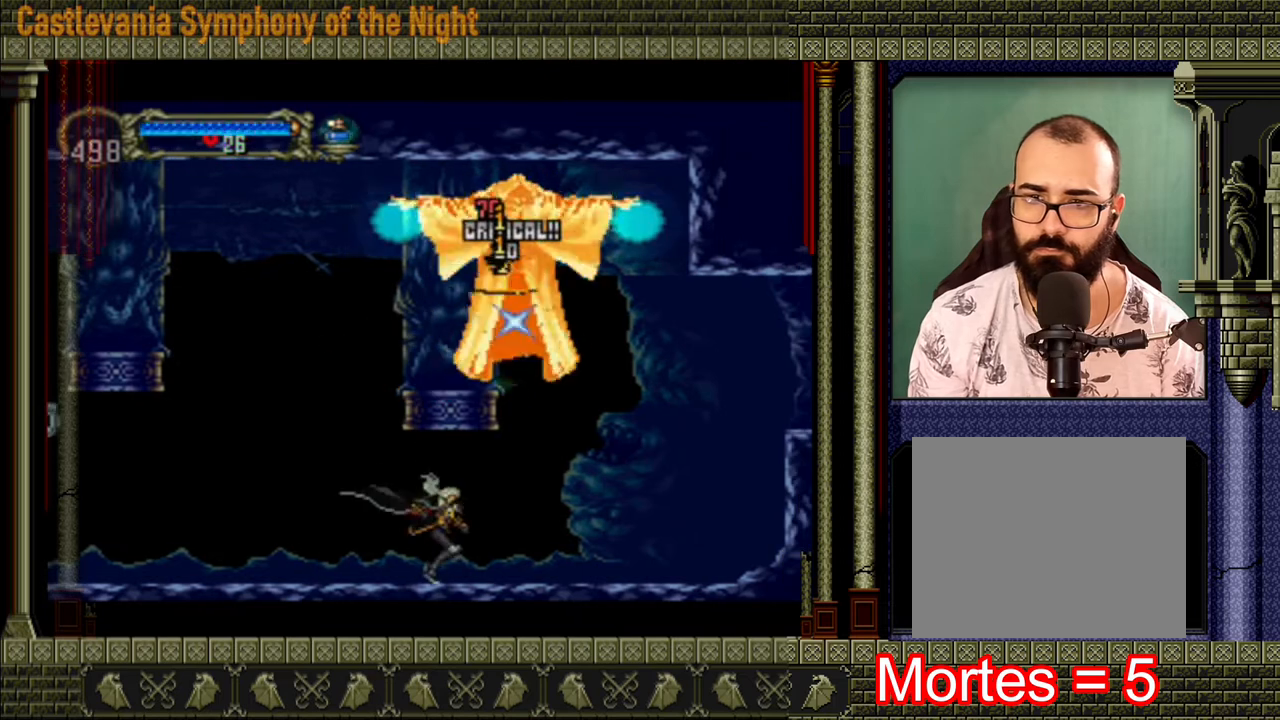
{"buttons": ["A", "X"], "left_stick": "center", "right_stick": "center", "events": [[200, "A", "down"], [320, "left_stick", "up"], [400, "X", "down"], [400, "left_stick", "right"], [480, "left_stick", "center"]]}
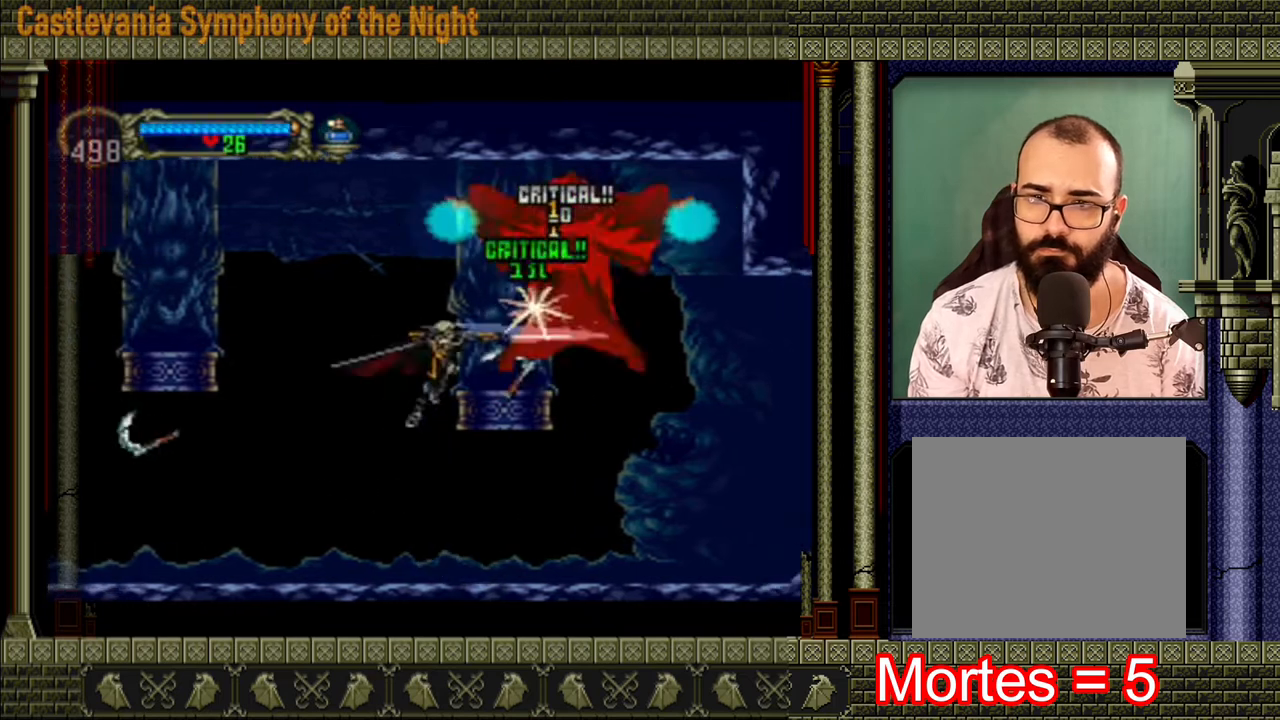
{"buttons": [], "left_stick": "center", "right_stick": "center", "events": [[40, "A", "up"], [40, "X", "up"], [160, "X", "down"], [200, "X", "up"], [280, "X", "down"], [320, "X", "up"], [360, "X", "down"], [440, "X", "up"]]}
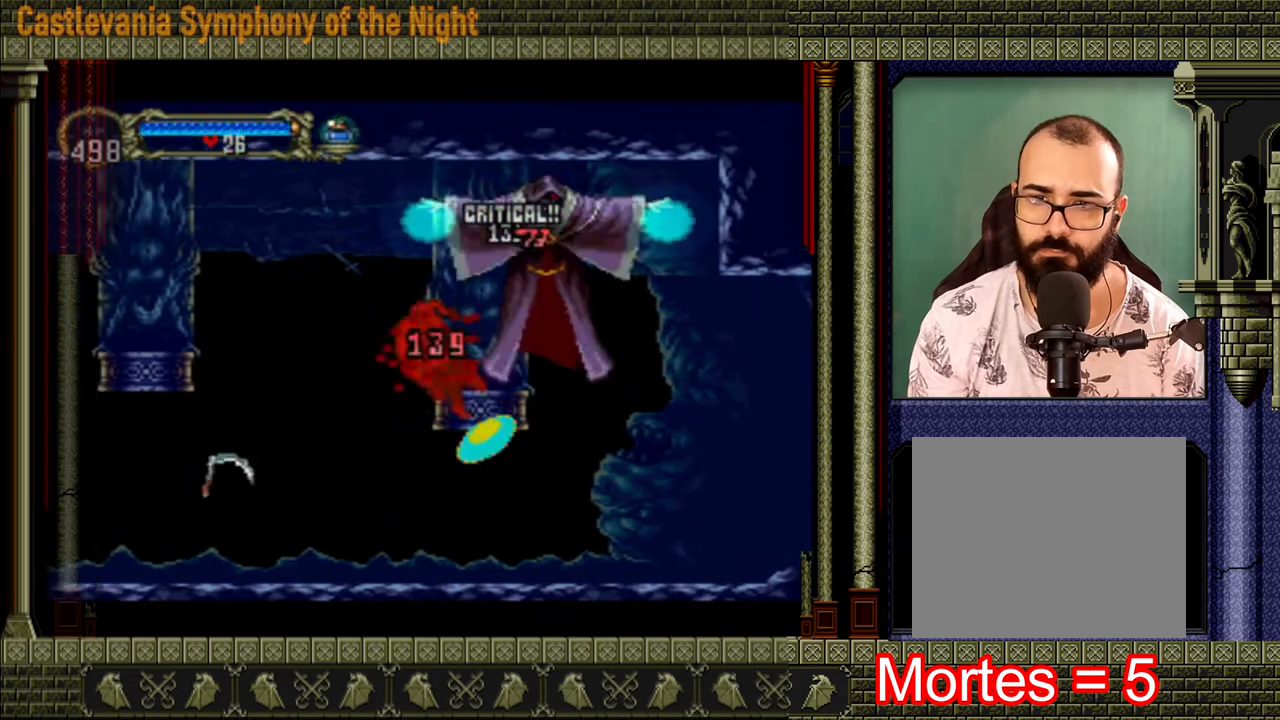
{"buttons": [], "left_stick": "center", "right_stick": "center", "events": [[40, "left_stick", "left"], [400, "left_stick", "center"]]}
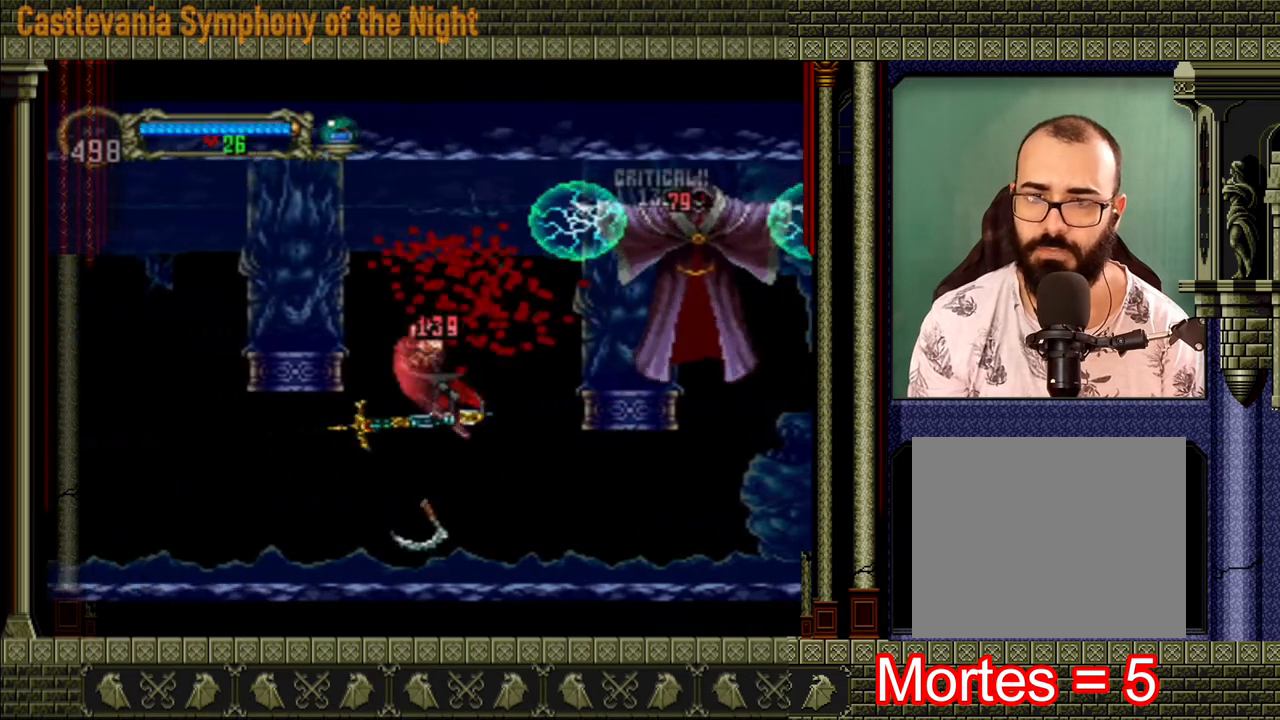
{"buttons": ["A"], "left_stick": "right", "right_stick": "center", "events": [[280, "left_stick", "right"], [320, "A", "down"]]}
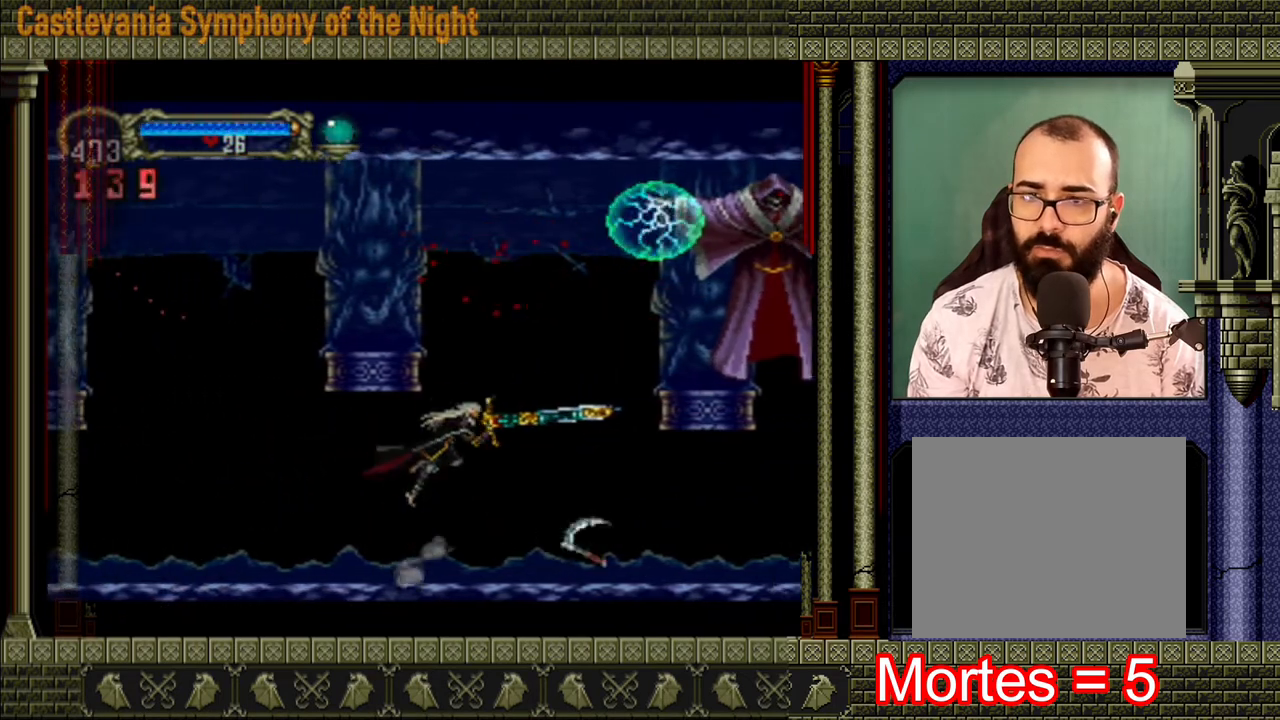
{"buttons": [], "left_stick": "center", "right_stick": "center", "events": [[240, "A", "up"], [400, "X", "down"], [440, "X", "up"], [440, "left_stick", "center"]]}
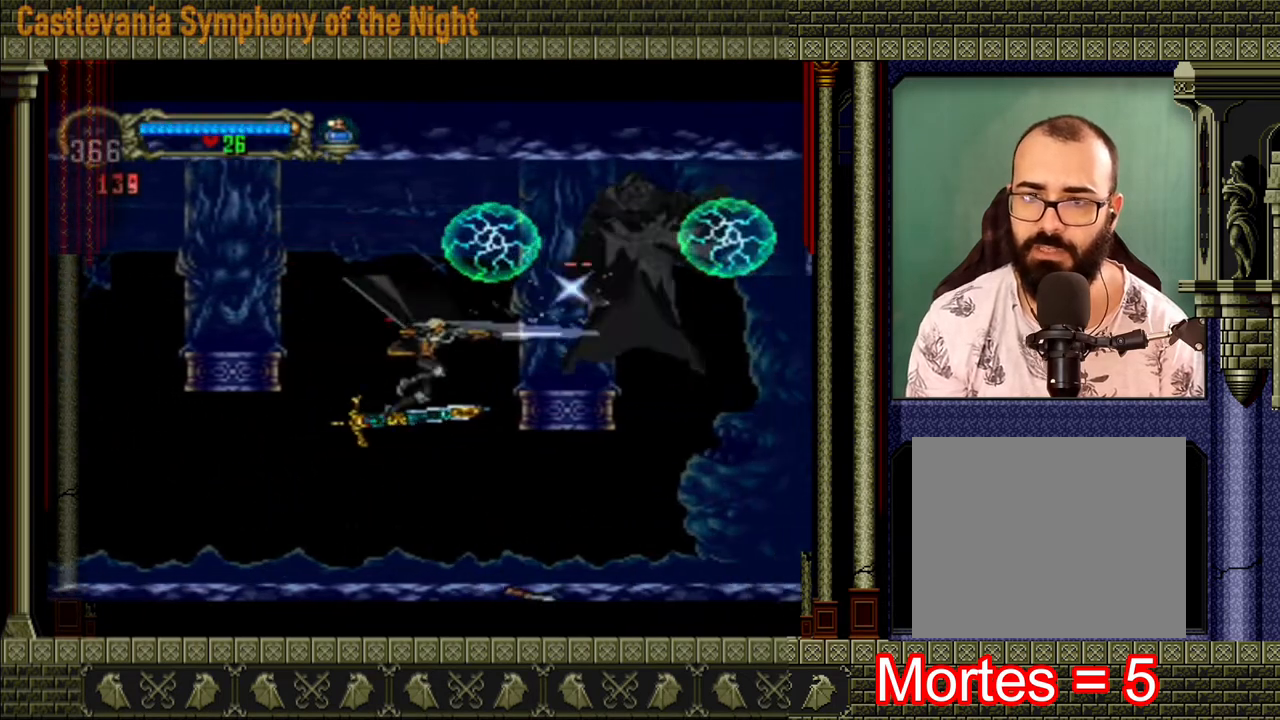
{"buttons": [], "left_stick": "up-right", "right_stick": "center", "events": [[200, "left_stick", "left"], [440, "left_stick", "up-right"]]}
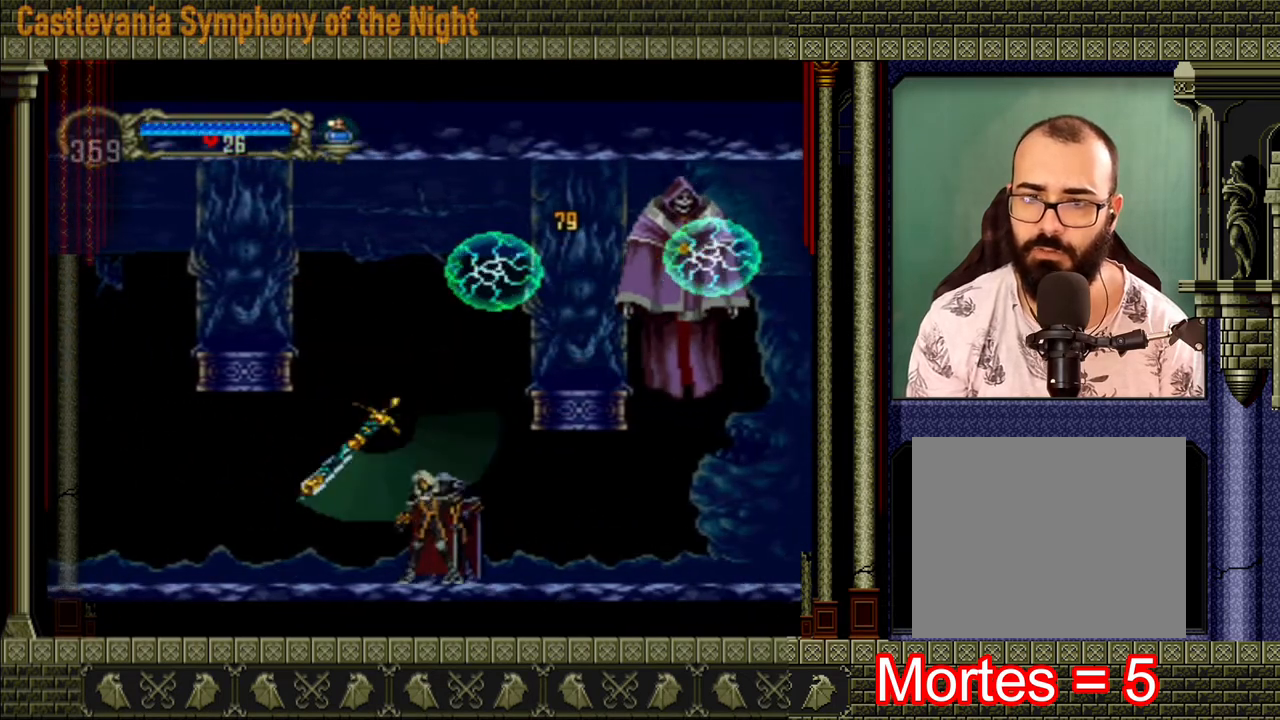
{"buttons": [], "left_stick": "up-left", "right_stick": "center", "events": [[160, "left_stick", "left"], [320, "left_stick", "down-right"], [520, "left_stick", "up-left"]]}
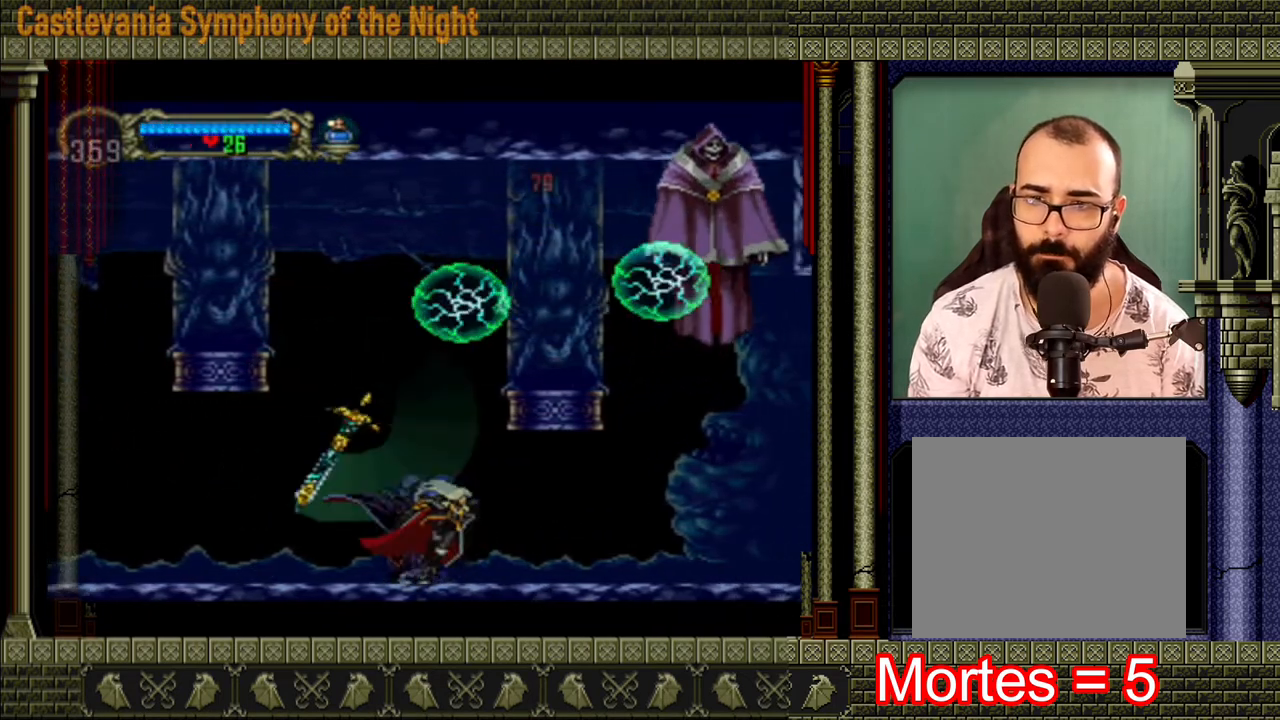
{"buttons": [], "left_stick": "center", "right_stick": "center", "events": [[80, "X", "down"], [80, "left_stick", "left"], [120, "X", "up"], [240, "left_stick", "center"]]}
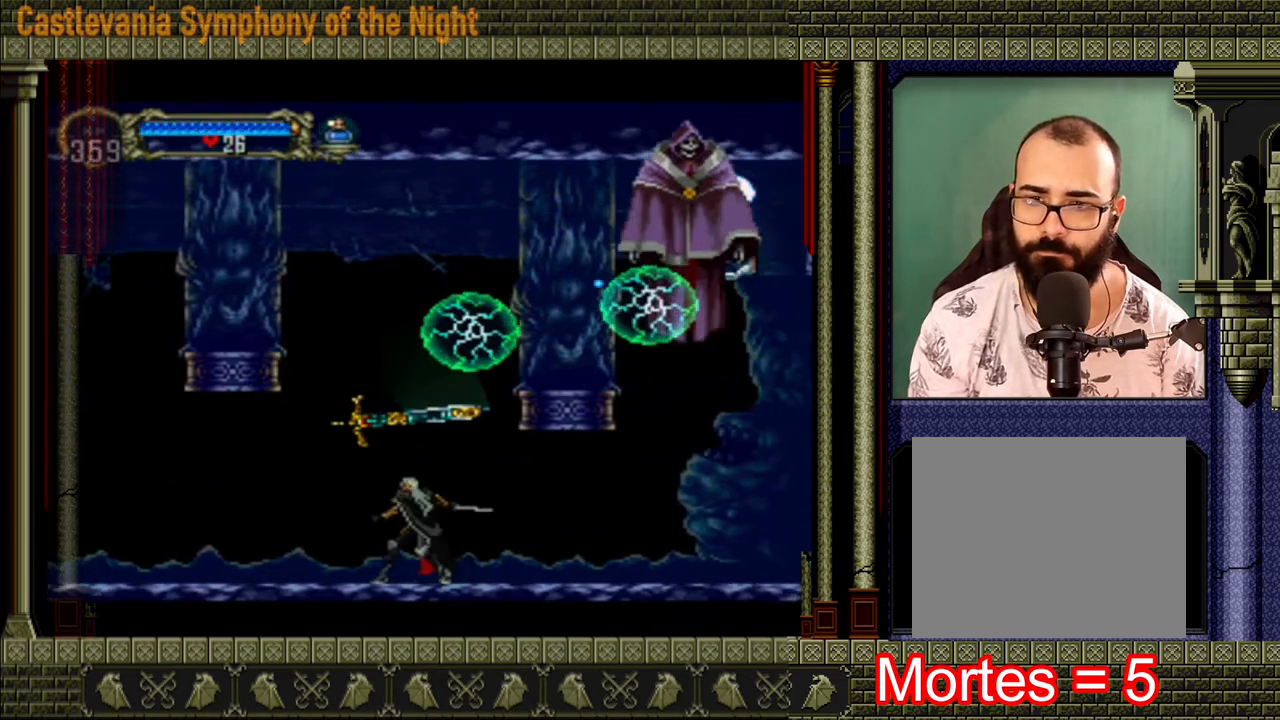
{"buttons": [], "left_stick": "left", "right_stick": "center", "events": [[40, "left_stick", "left"]]}
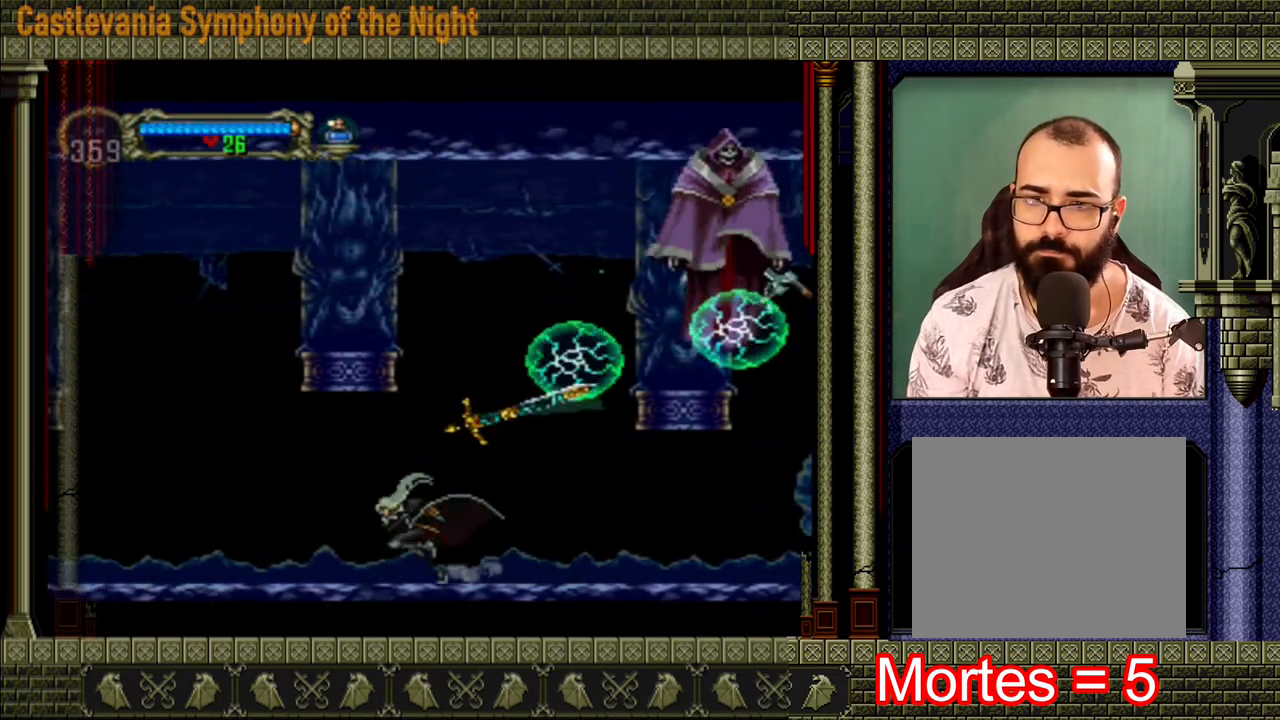
{"buttons": [], "left_stick": "left", "right_stick": "center", "events": [[280, "left_stick", "right"], [400, "left_stick", "up"], [480, "left_stick", "left"]]}
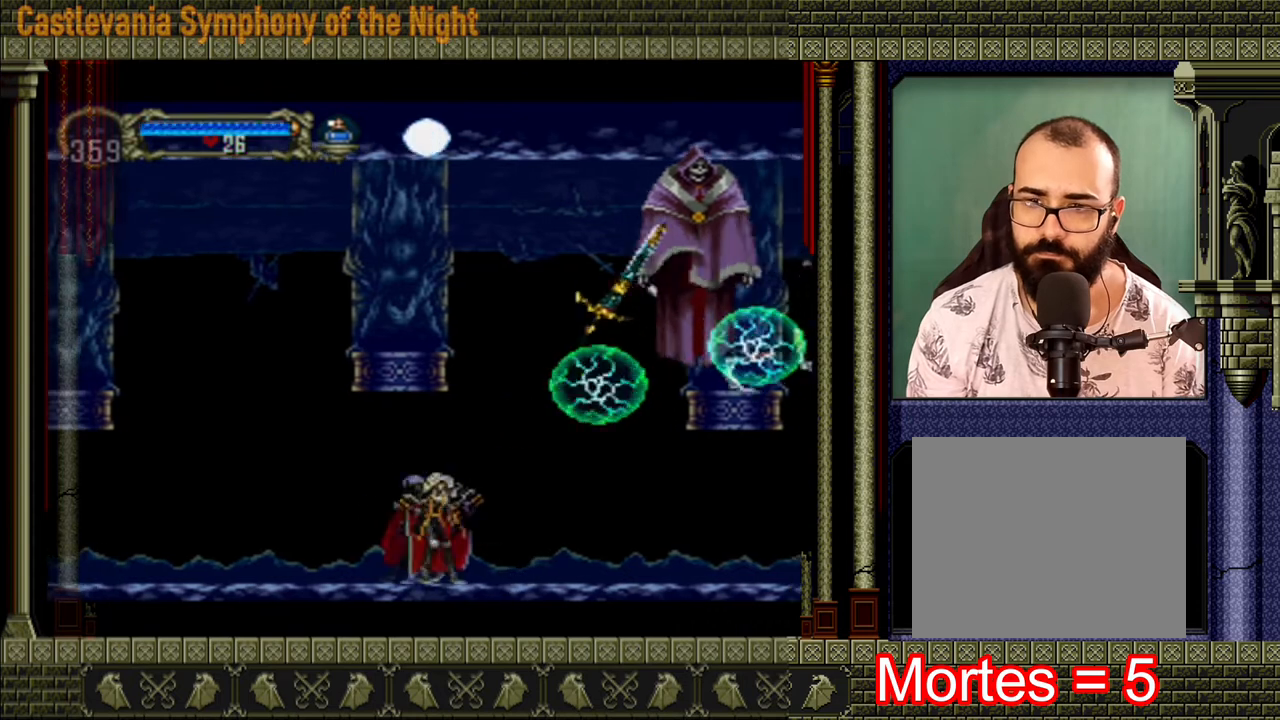
{"buttons": [], "left_stick": "center", "right_stick": "center", "events": [[120, "left_stick", "down-right"], [240, "left_stick", "up"], [320, "left_stick", "left"], [400, "X", "down"], [480, "X", "up"], [480, "left_stick", "center"]]}
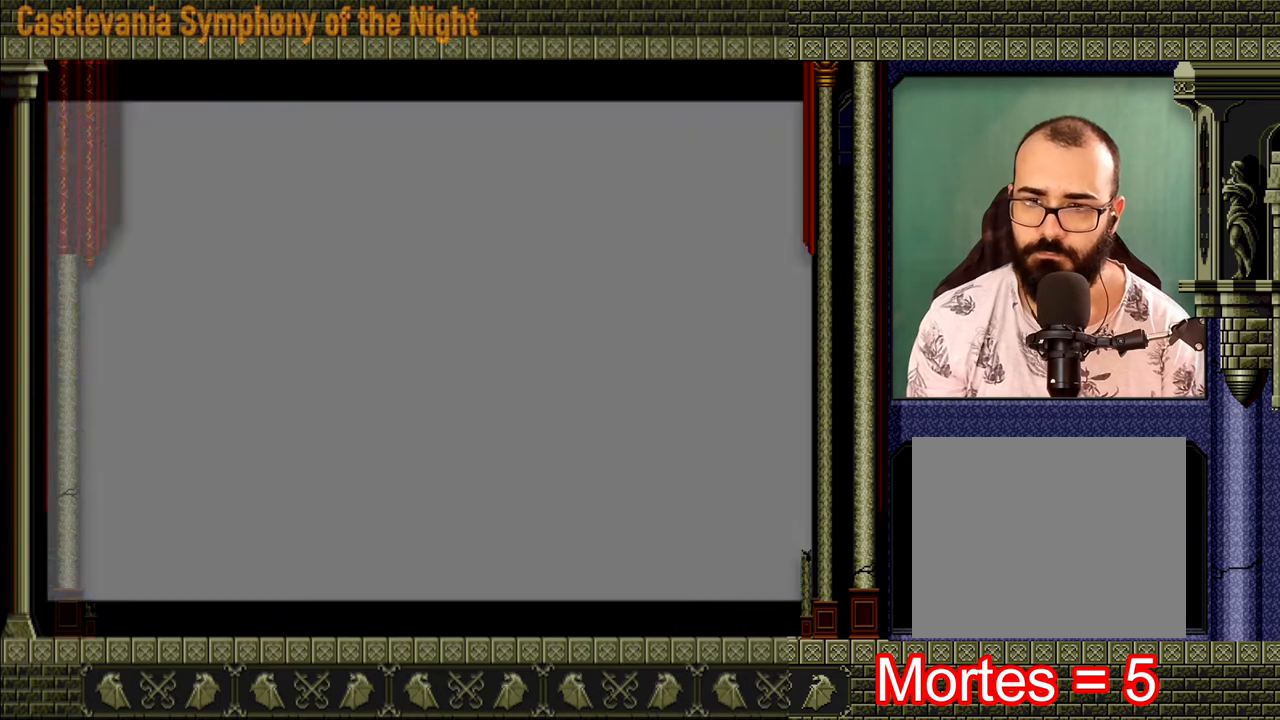
{"buttons": [], "left_stick": "center", "right_stick": "center", "events": []}
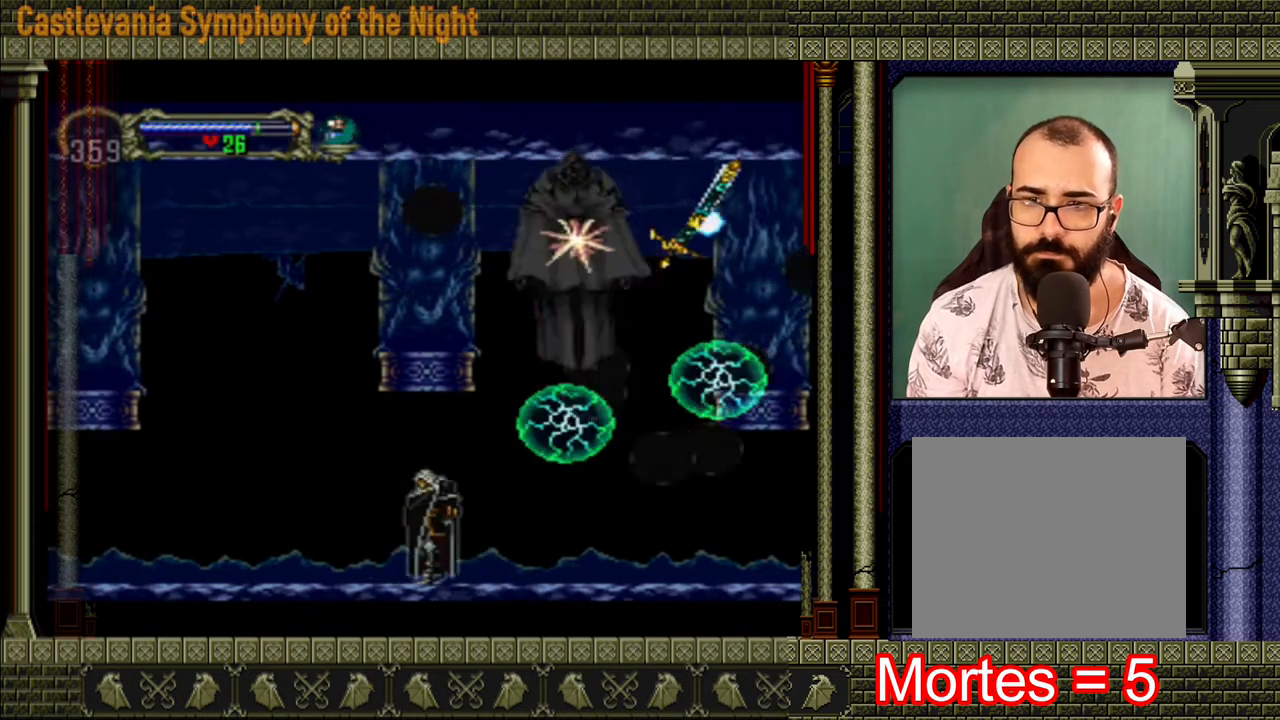
{"buttons": [], "left_stick": "left", "right_stick": "center", "events": [[480, "left_stick", "left"]]}
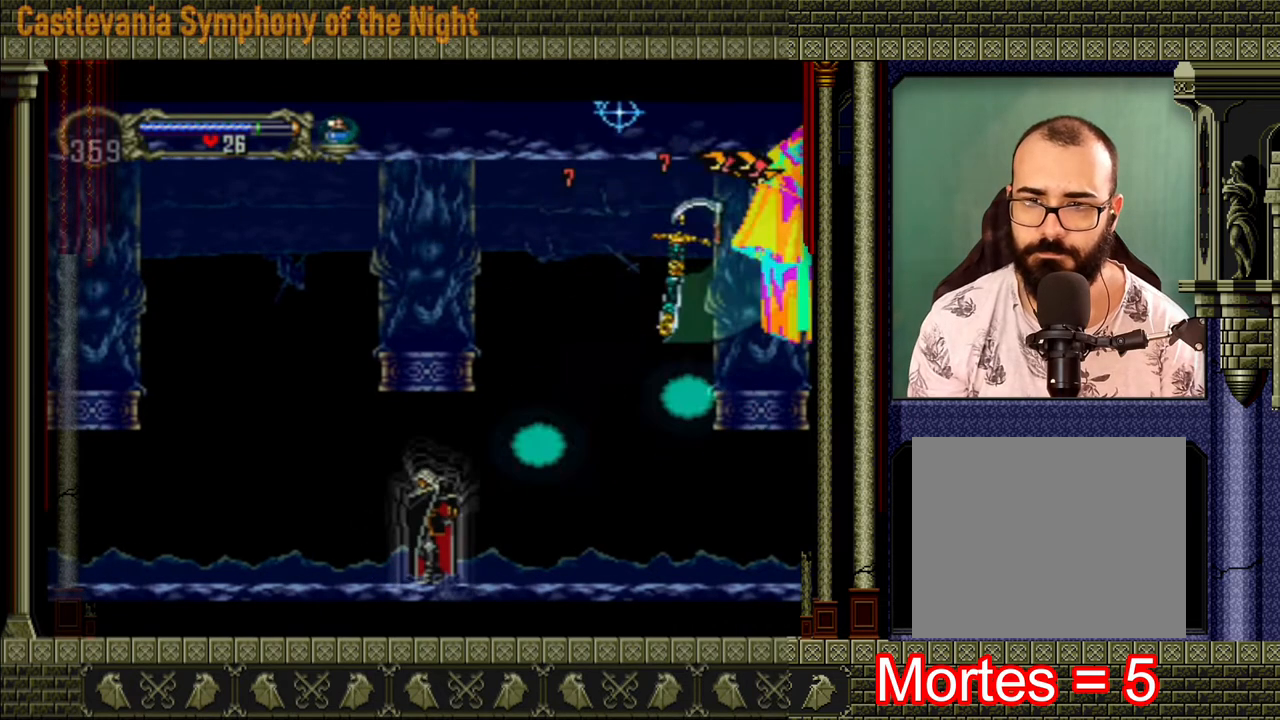
{"buttons": [], "left_stick": "left", "right_stick": "center", "events": []}
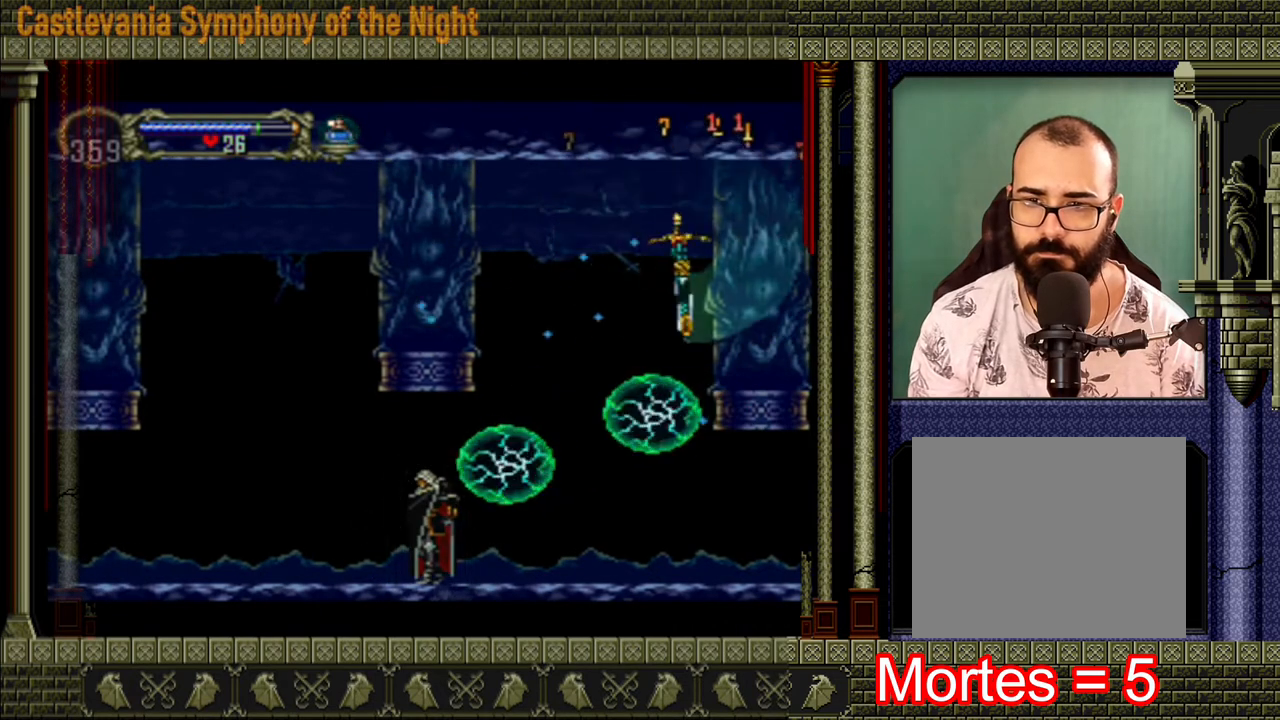
{"buttons": ["A"], "left_stick": "up-left", "right_stick": "center", "events": [[400, "A", "down"], [520, "left_stick", "up-left"]]}
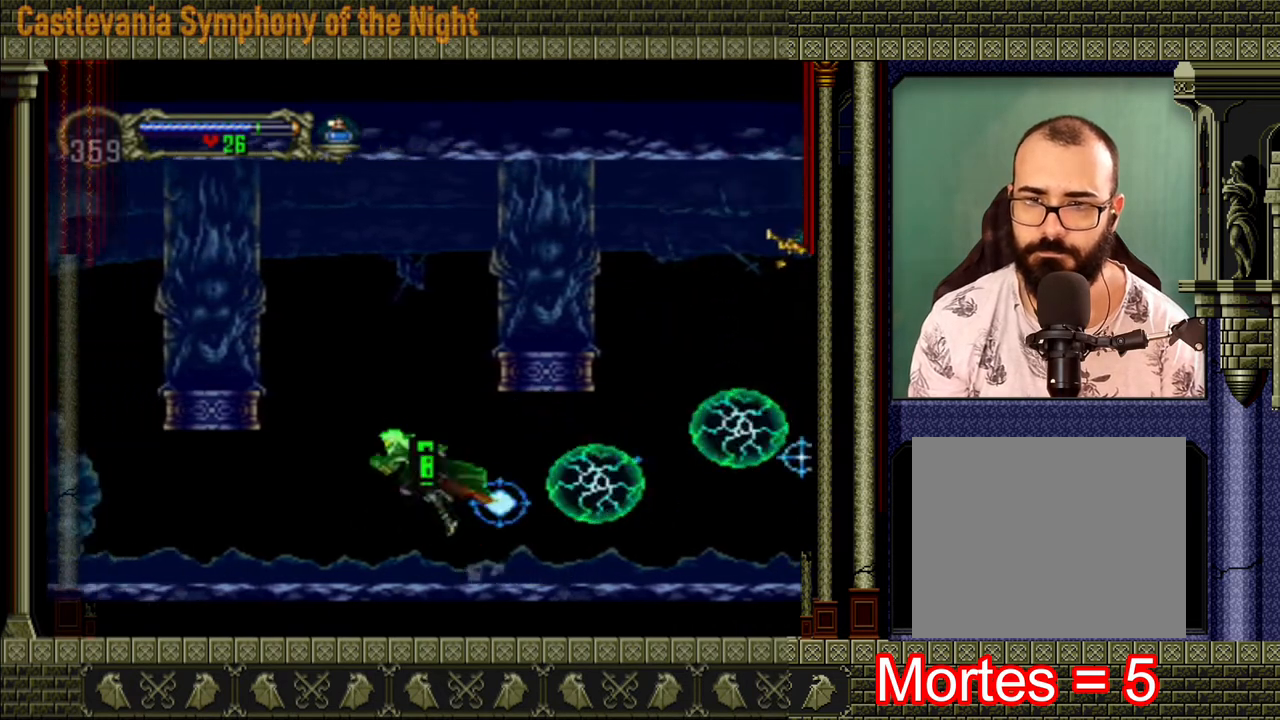
{"buttons": [], "left_stick": "right", "right_stick": "center", "events": [[160, "left_stick", "right"], [240, "A", "up"], [280, "A", "down"], [480, "A", "up"]]}
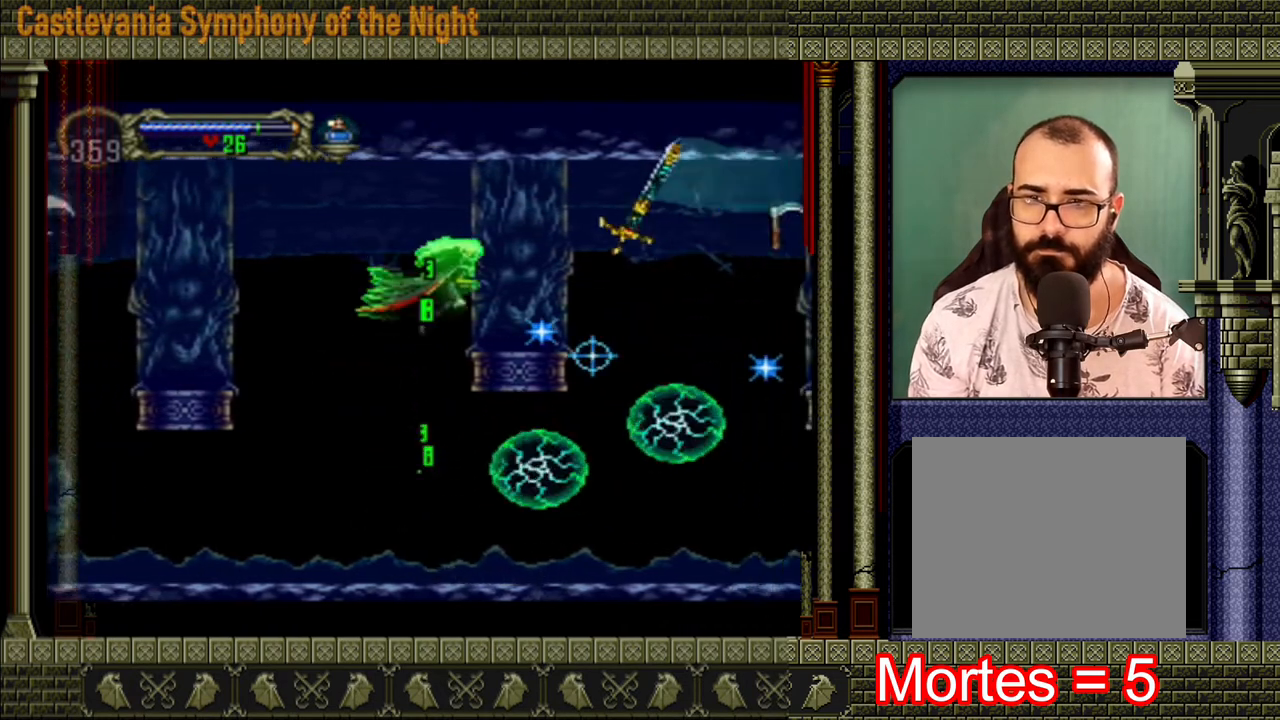
{"buttons": ["A"], "left_stick": "right", "right_stick": "center", "events": [[200, "left_stick", "center"], [360, "left_stick", "right"], [480, "A", "down"]]}
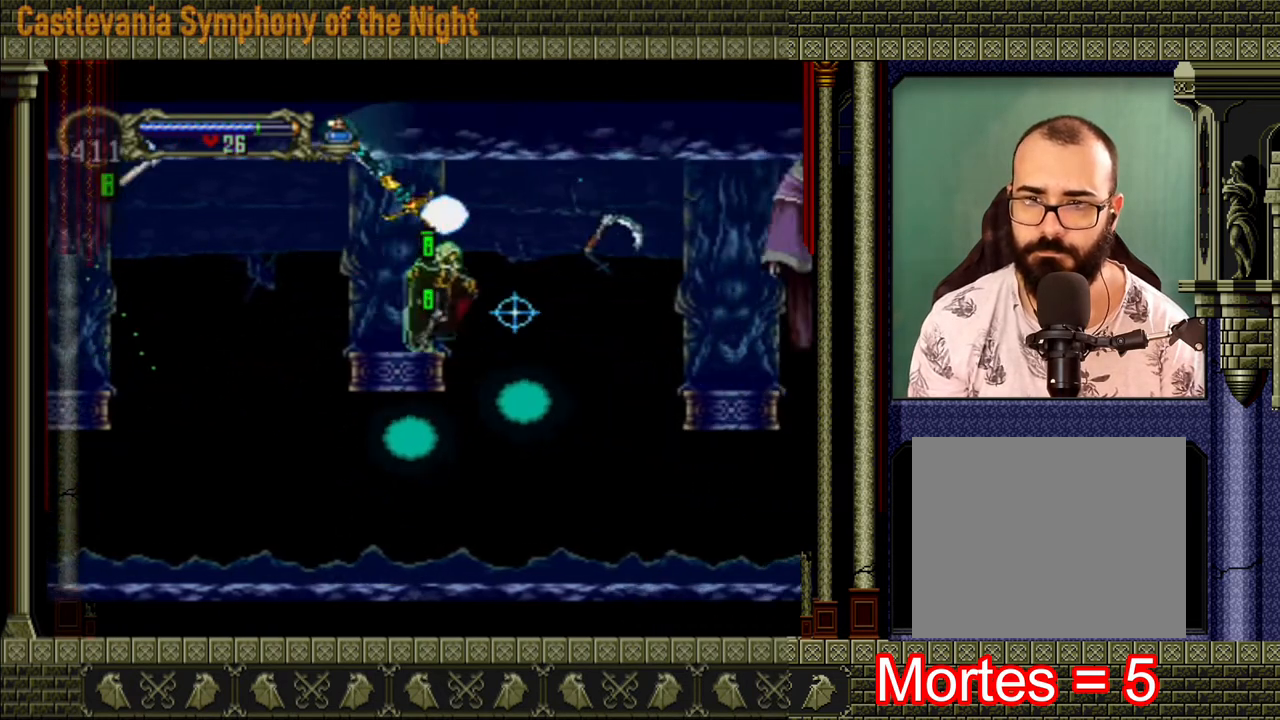
{"buttons": [], "left_stick": "left", "right_stick": "center", "events": [[120, "A", "up"], [120, "left_stick", "left"]]}
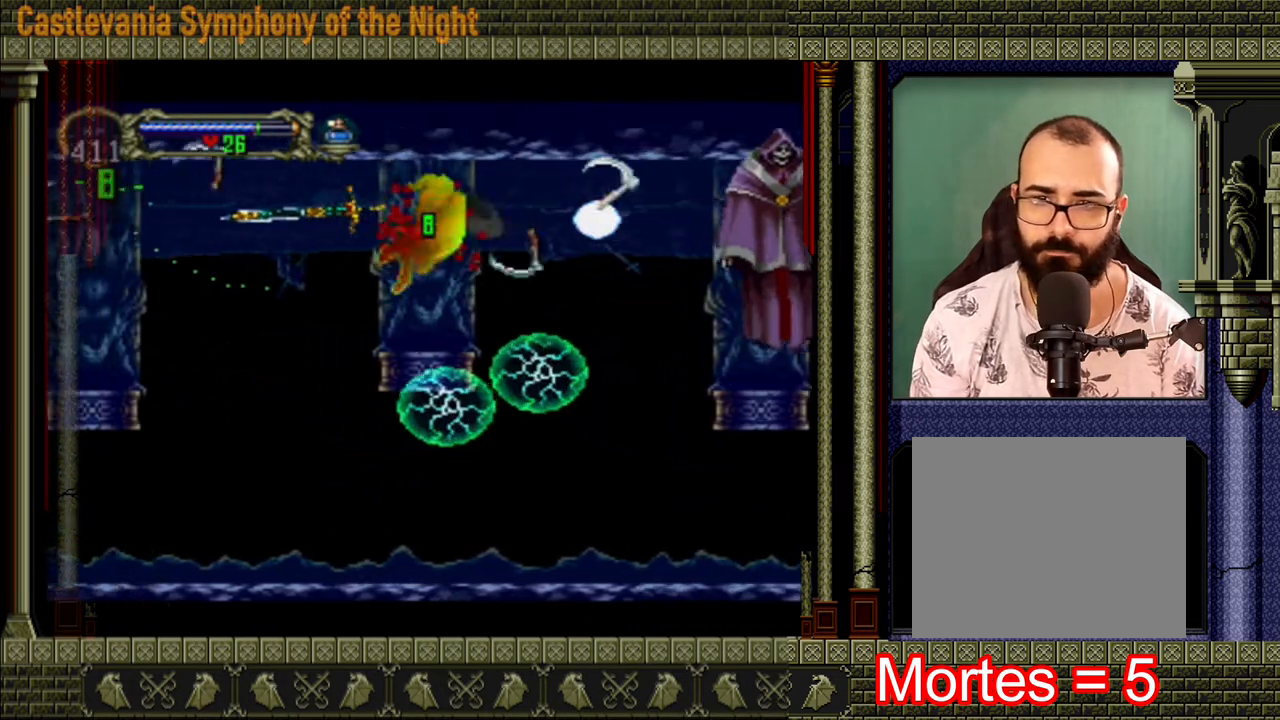
{"buttons": [], "left_stick": "center", "right_stick": "center", "events": [[200, "A", "down"], [280, "A", "up"], [400, "left_stick", "center"]]}